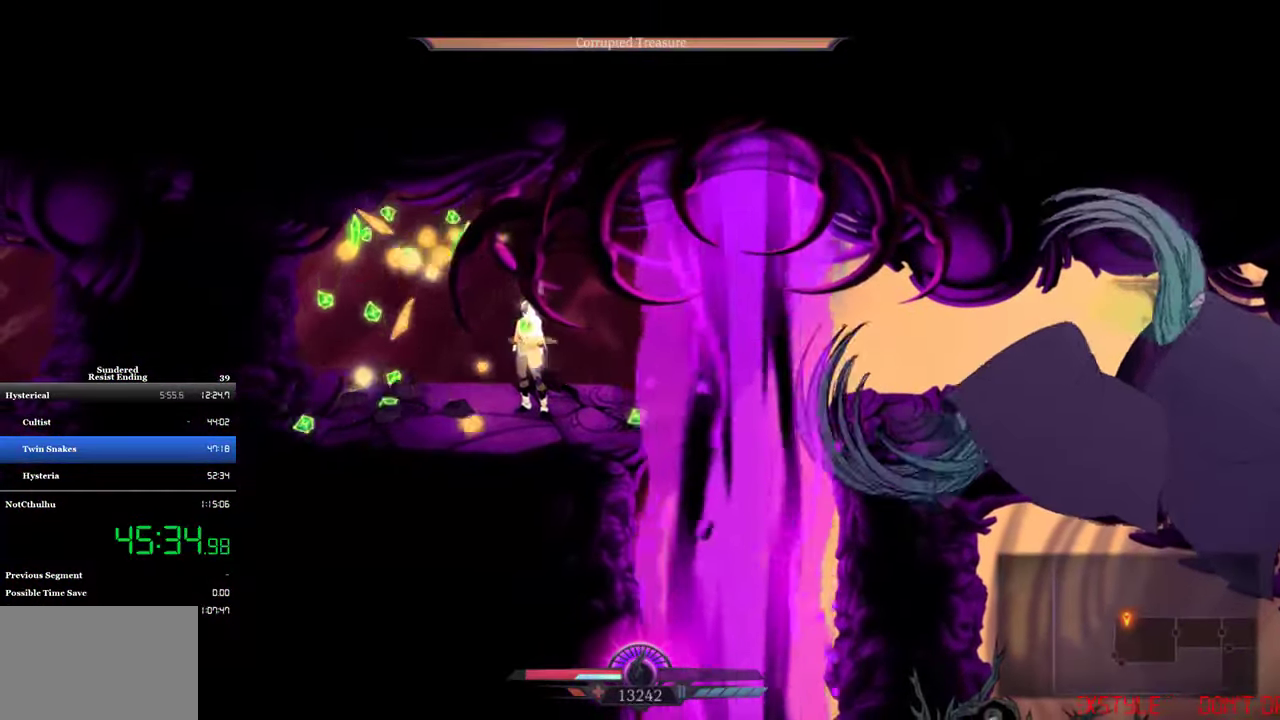
Gameplay with a controller (PlayStation layout); each line is a JSON object with the inputs held at the frame after it. "events" lists button and stick changes between this image and that frame as [ms after this image, input, new state], when the widget could be followed in between. Not read: R3 right_stick.
{"buttons": [], "left_stick": "center", "events": [[17, "CROSS", "down"], [84, "CROSS", "up"], [350, "DPAD_RIGHT", "up"]]}
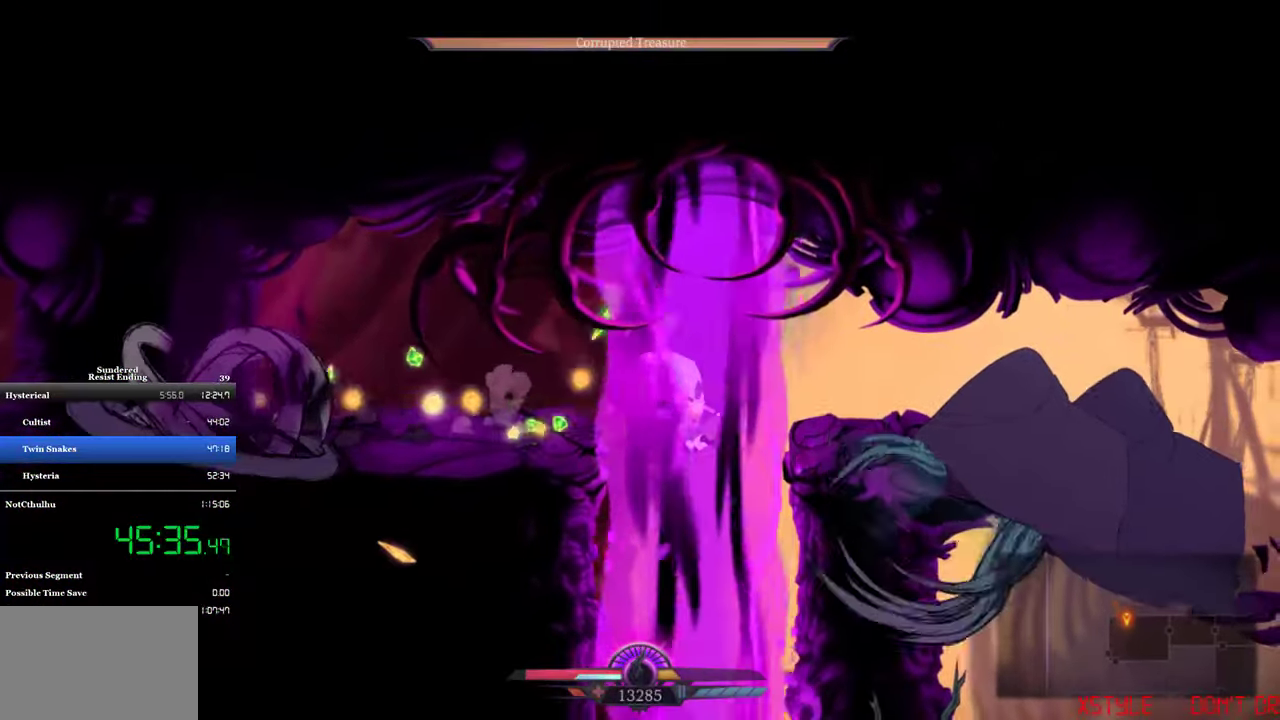
{"buttons": ["DPAD_LEFT"], "left_stick": "center", "events": [[17, "DPAD_LEFT", "down"], [317, "CIRCLE", "down"], [484, "CIRCLE", "up"]]}
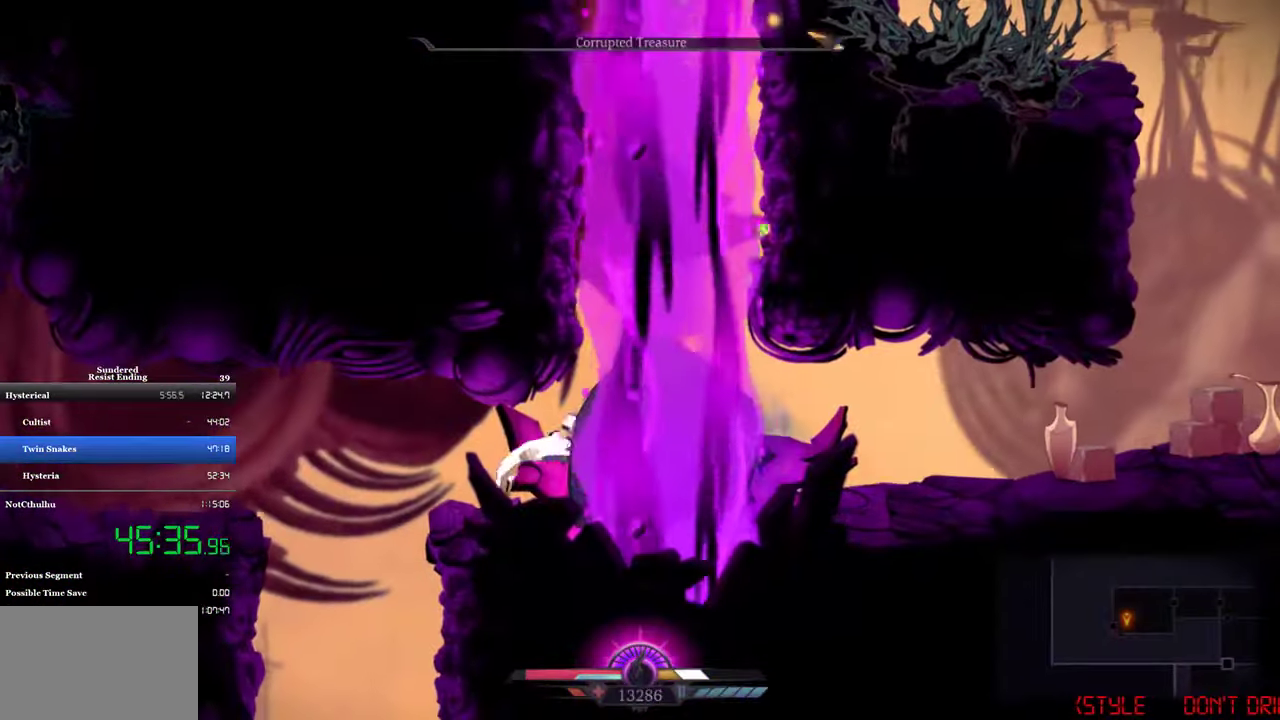
{"buttons": ["CROSS", "DPAD_LEFT"], "left_stick": "center", "events": [[283, "CROSS", "down"]]}
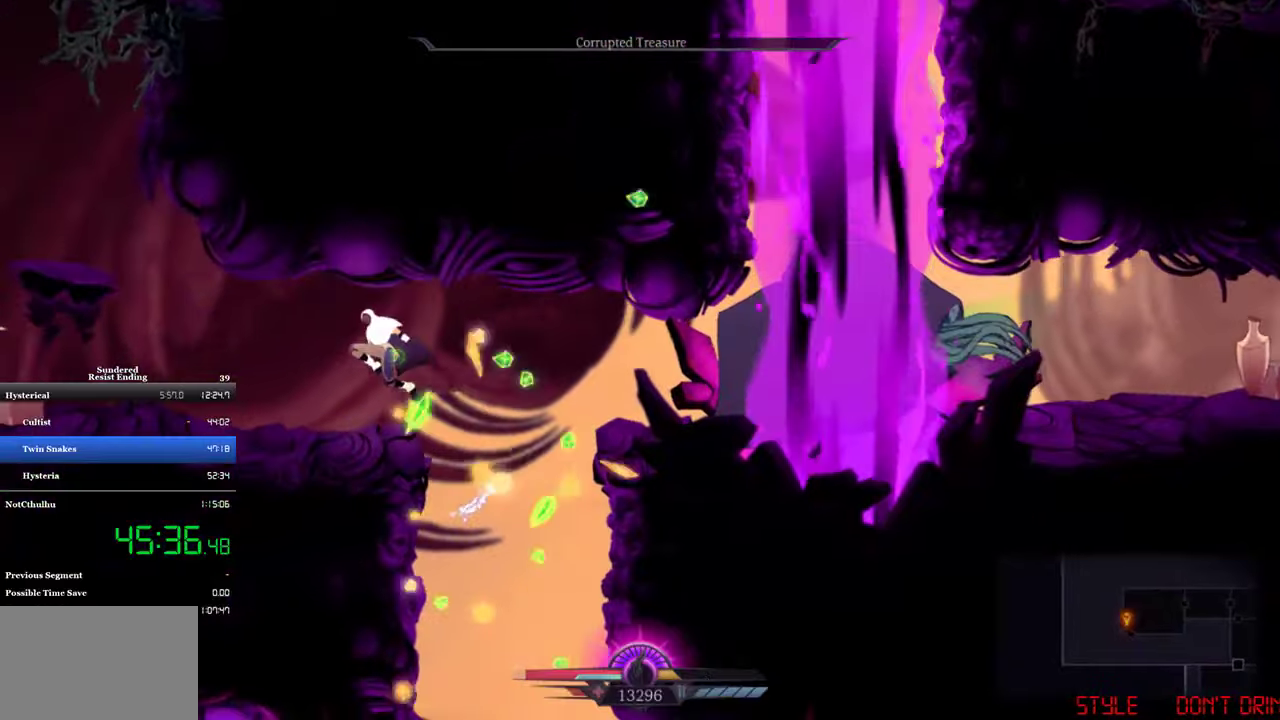
{"buttons": ["DPAD_LEFT"], "left_stick": "center", "events": [[50, "CROSS", "up"]]}
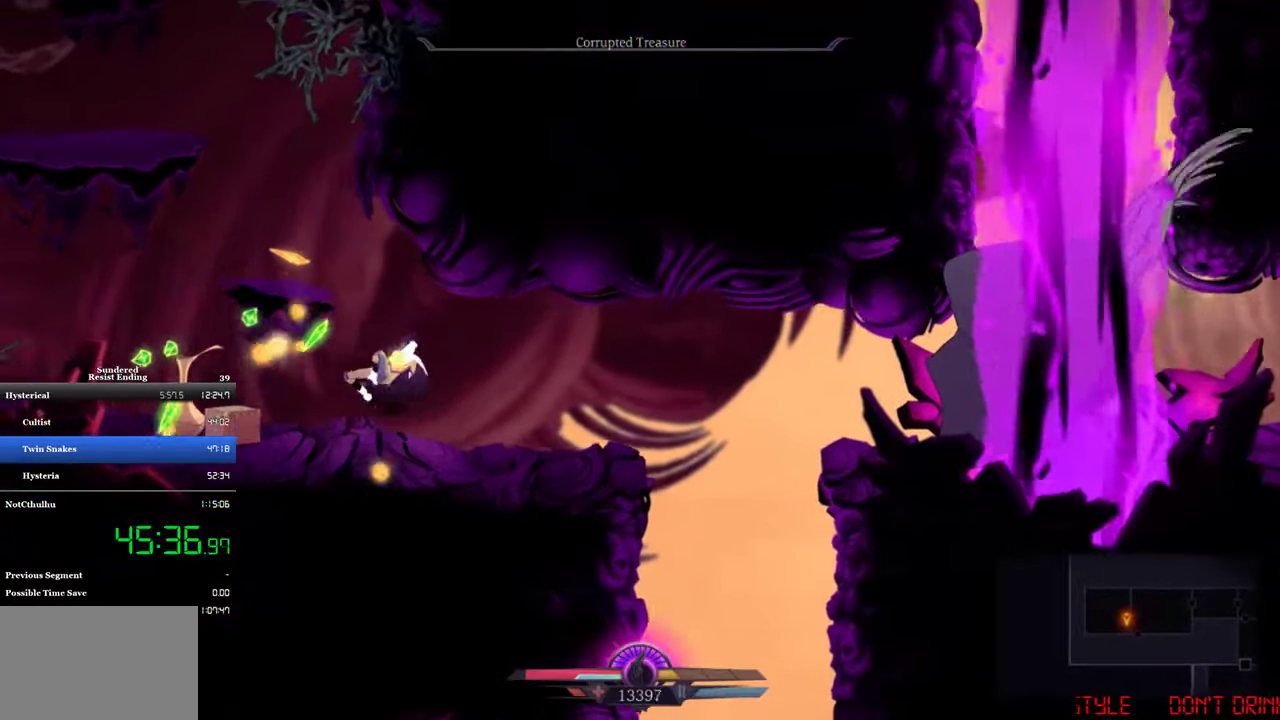
{"buttons": ["DPAD_RIGHT"], "left_stick": "center", "events": [[216, "DPAD_LEFT", "up"], [316, "DPAD_RIGHT", "down"]]}
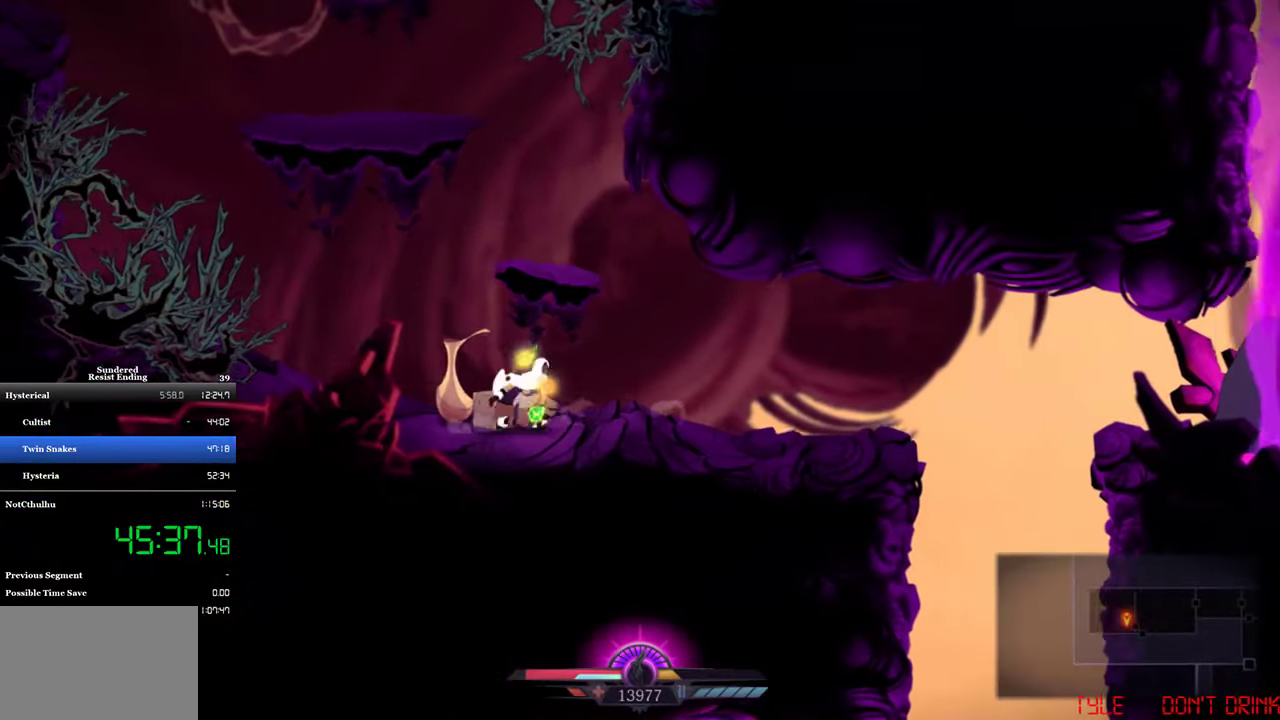
{"buttons": ["DPAD_RIGHT"], "left_stick": "center", "events": []}
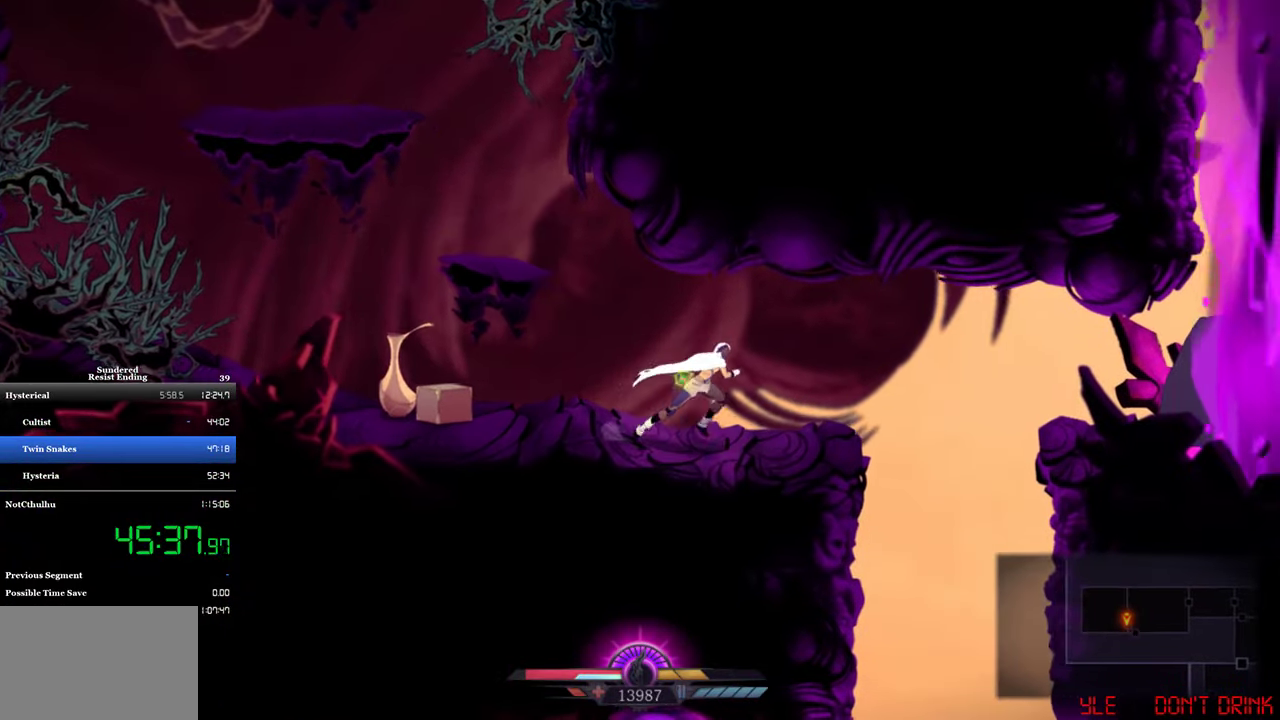
{"buttons": ["DPAD_RIGHT"], "left_stick": "center", "events": [[216, "CROSS", "down"], [350, "CROSS", "up"]]}
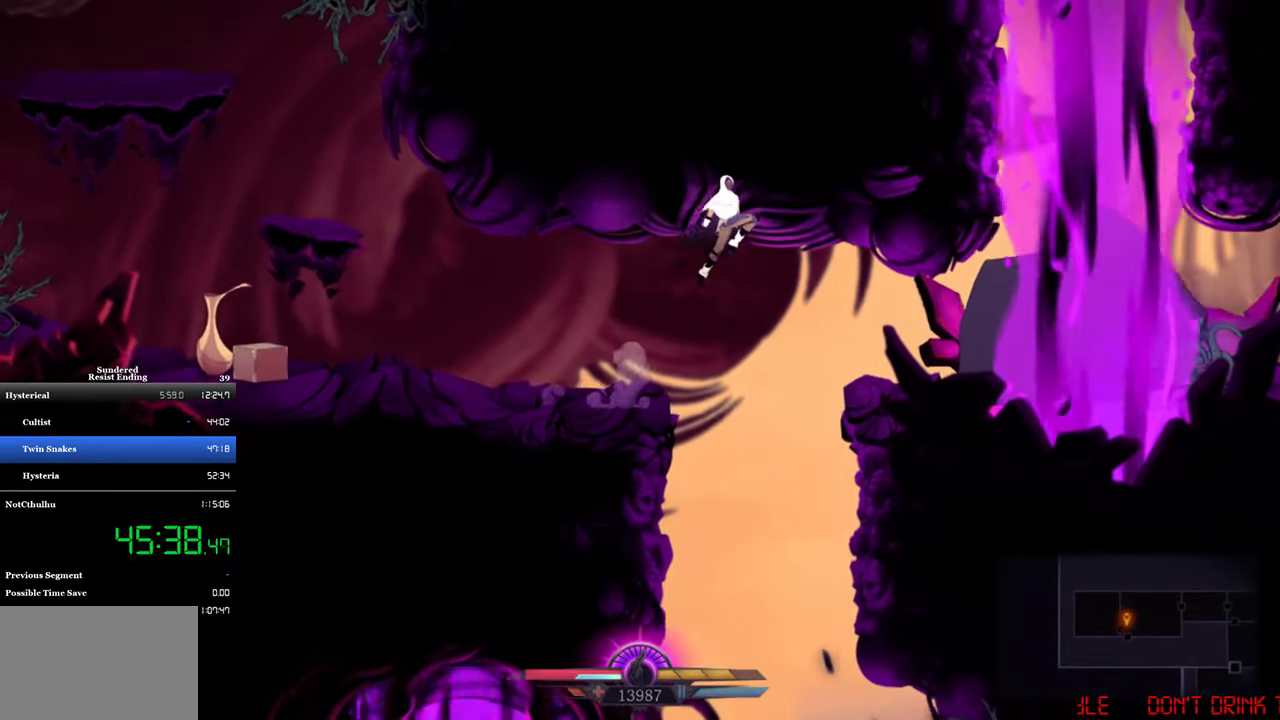
{"buttons": ["CIRCLE", "DPAD_RIGHT"], "left_stick": "center", "events": [[450, "CIRCLE", "down"]]}
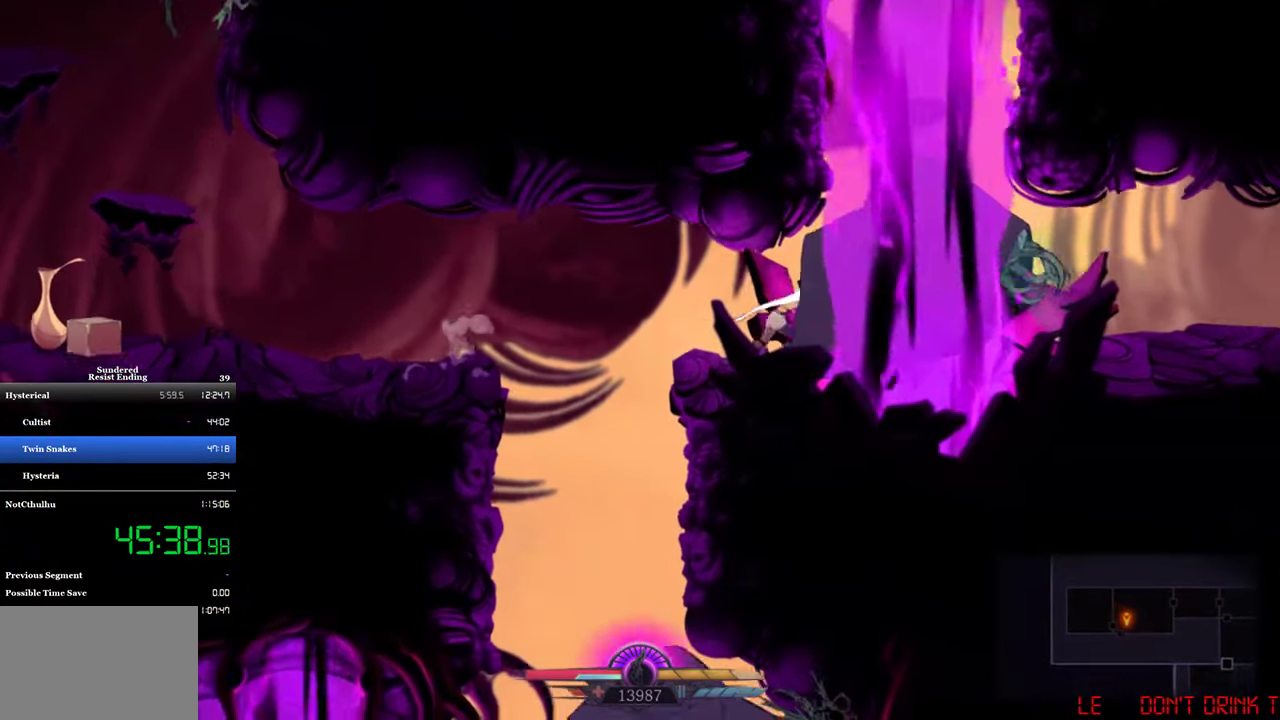
{"buttons": ["CIRCLE", "DPAD_RIGHT"], "left_stick": "center", "events": [[83, "CIRCLE", "up"], [383, "CIRCLE", "down"]]}
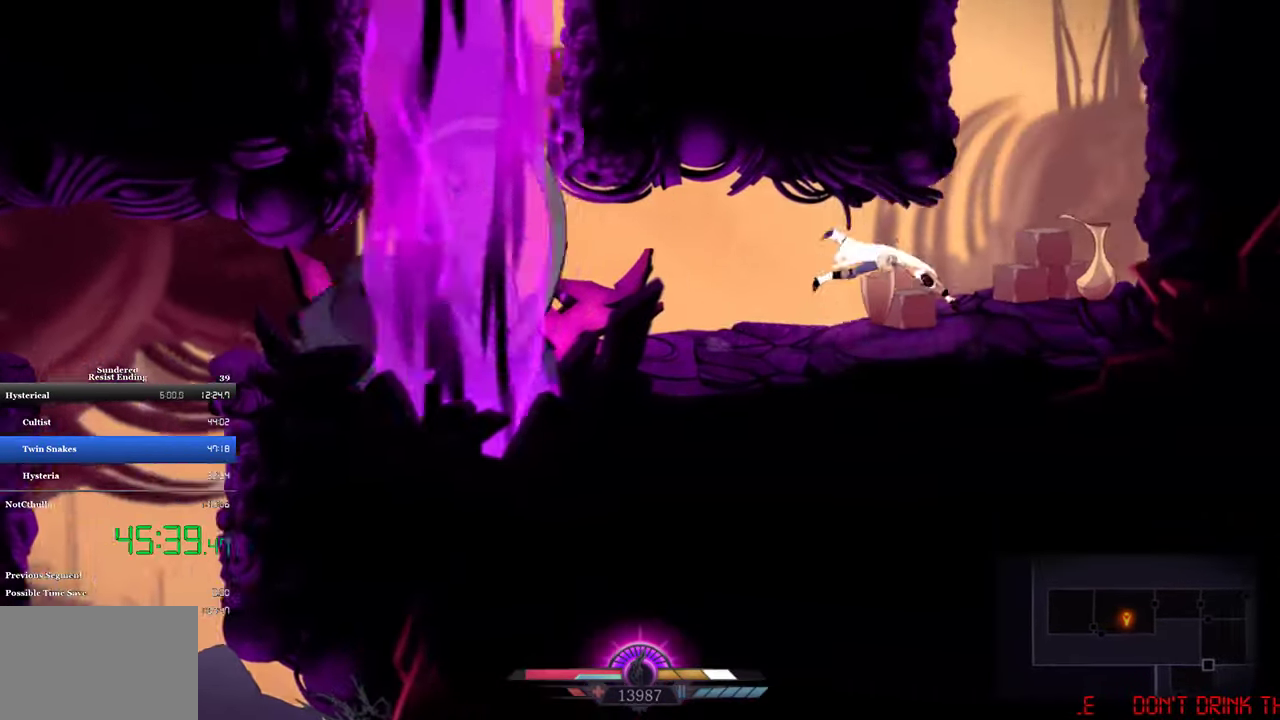
{"buttons": ["CROSS", "DPAD_RIGHT"], "left_stick": "center", "events": [[16, "CIRCLE", "up"], [383, "CROSS", "down"]]}
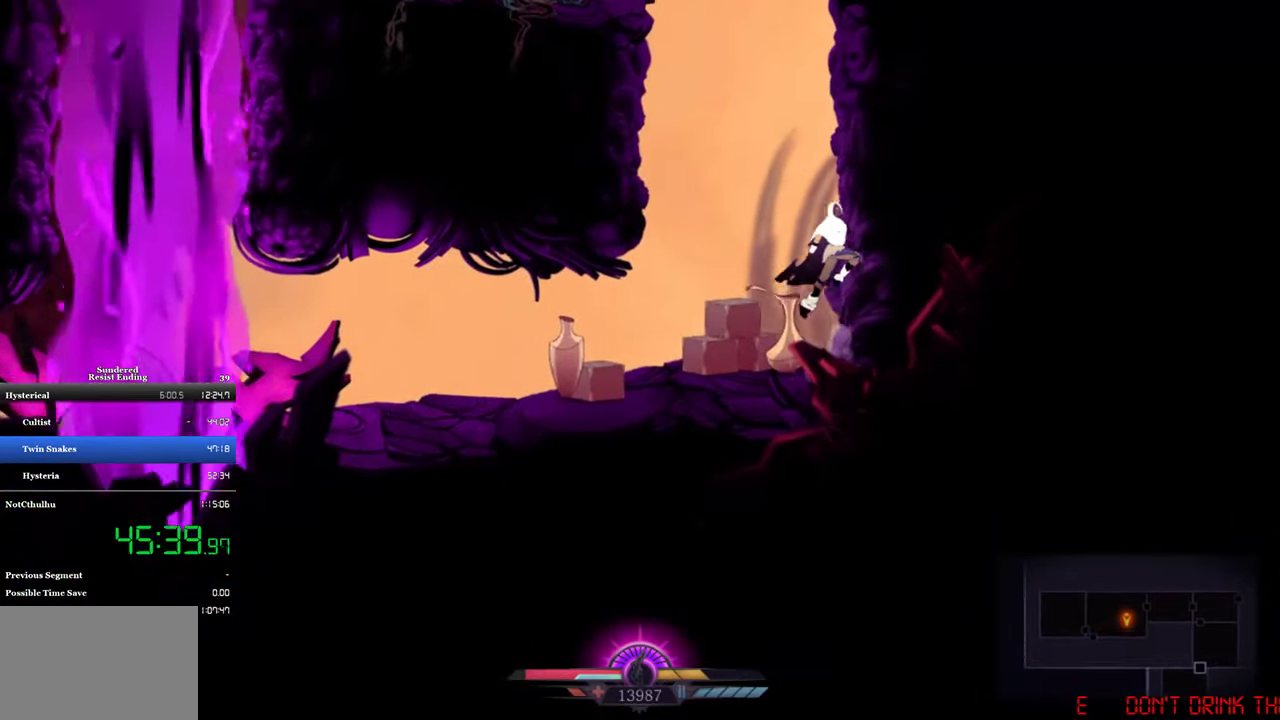
{"buttons": [], "left_stick": "center", "events": [[116, "CROSS", "up"], [150, "DPAD_RIGHT", "up"], [183, "CROSS", "down"], [183, "DPAD_LEFT", "down"], [450, "CROSS", "up"], [483, "DPAD_LEFT", "up"]]}
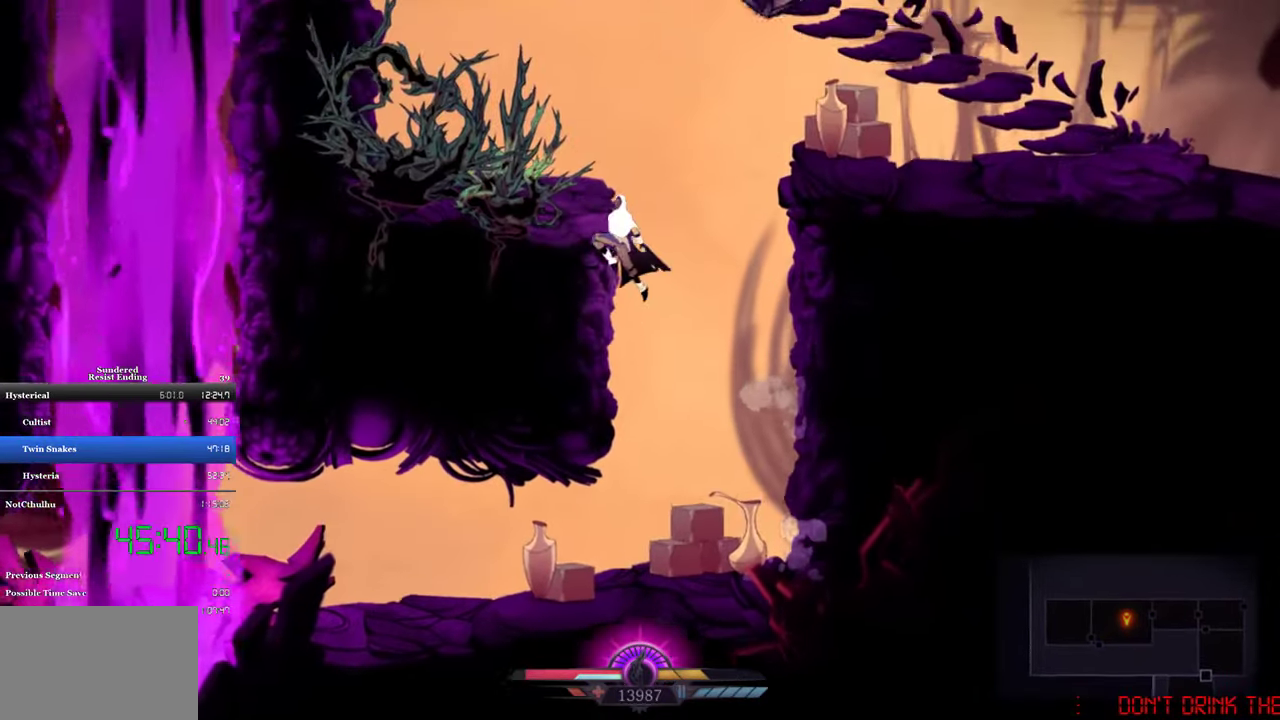
{"buttons": ["DPAD_RIGHT"], "left_stick": "center", "events": [[16, "CROSS", "down"], [16, "DPAD_RIGHT", "down"], [383, "CROSS", "up"]]}
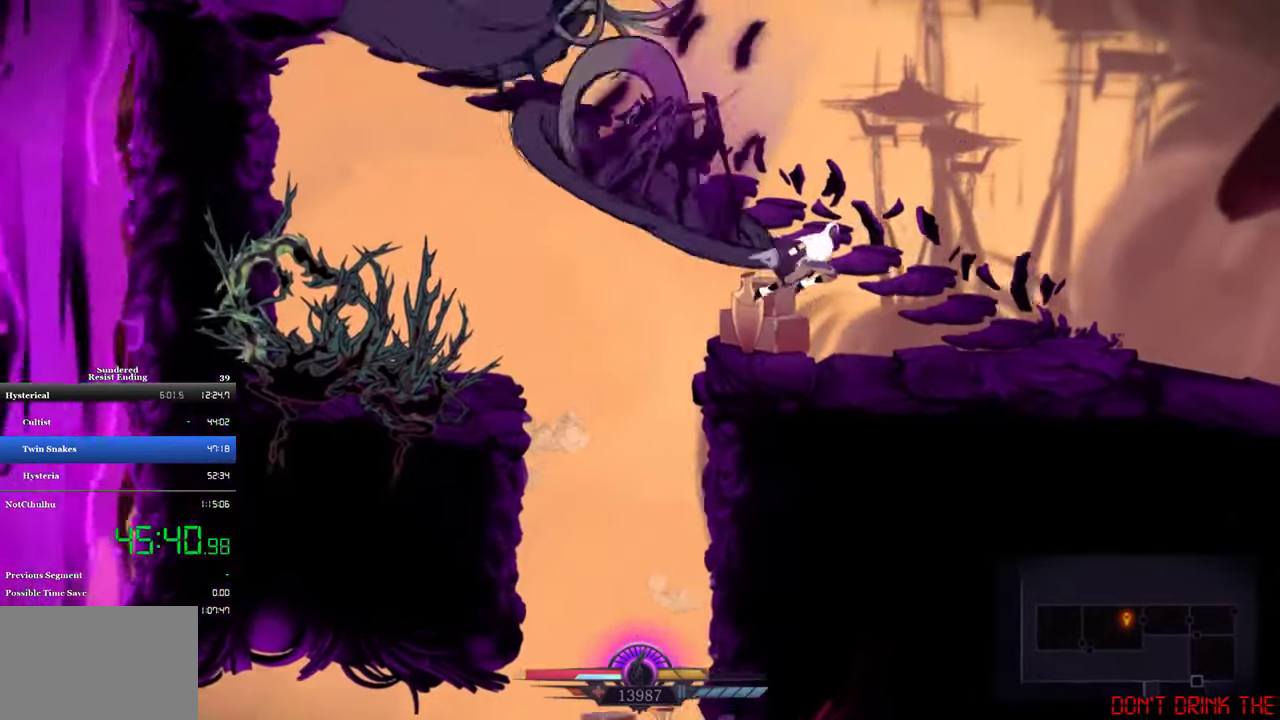
{"buttons": ["SQUARE", "DPAD_RIGHT"], "left_stick": "center", "events": [[83, "DPAD_RIGHT", "up"], [317, "DPAD_RIGHT", "down"], [317, "SQUARE", "down"]]}
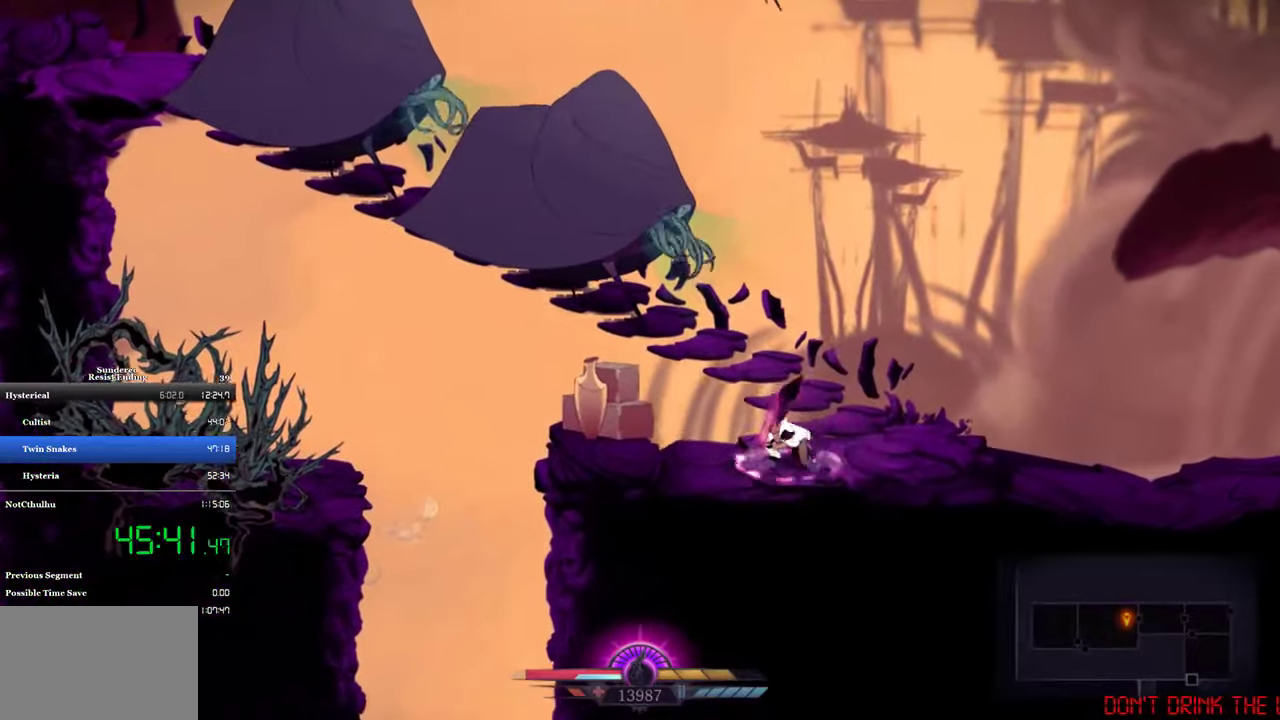
{"buttons": ["DPAD_RIGHT"], "left_stick": "center", "events": [[150, "SQUARE", "up"], [217, "CIRCLE", "down"], [317, "CIRCLE", "up"]]}
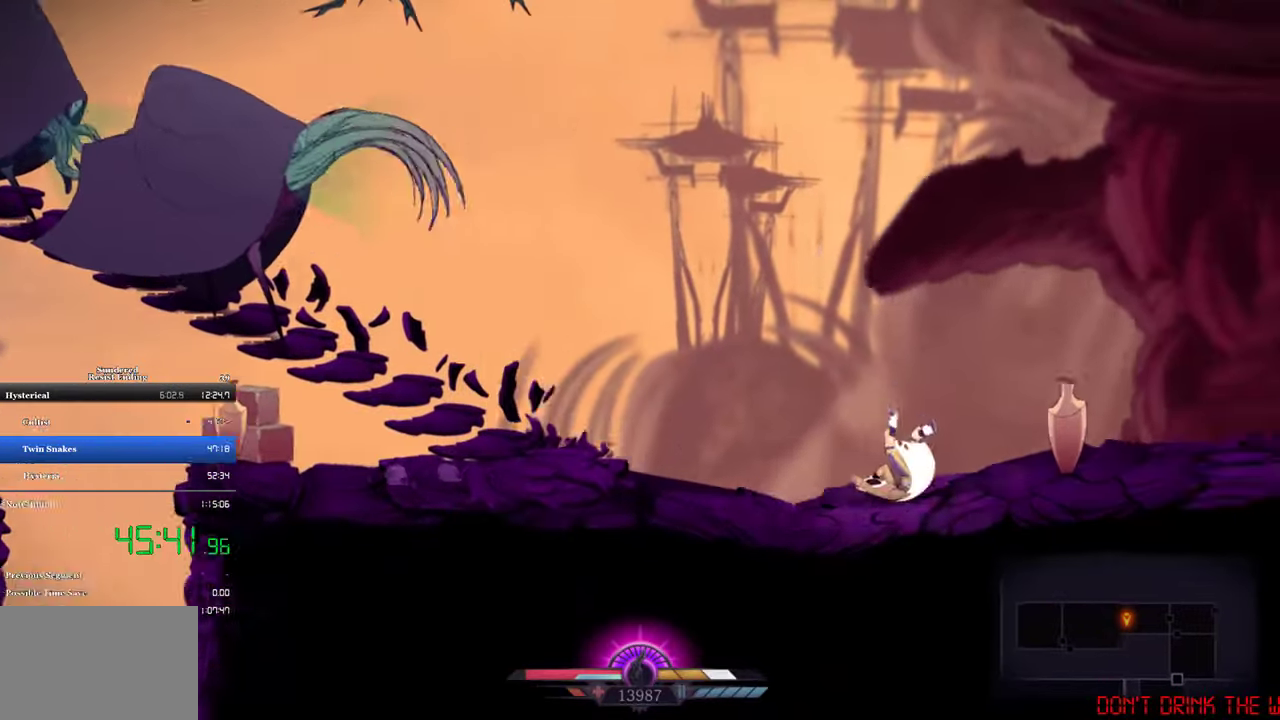
{"buttons": ["CROSS", "DPAD_RIGHT"], "left_stick": "center", "events": [[150, "CROSS", "down"]]}
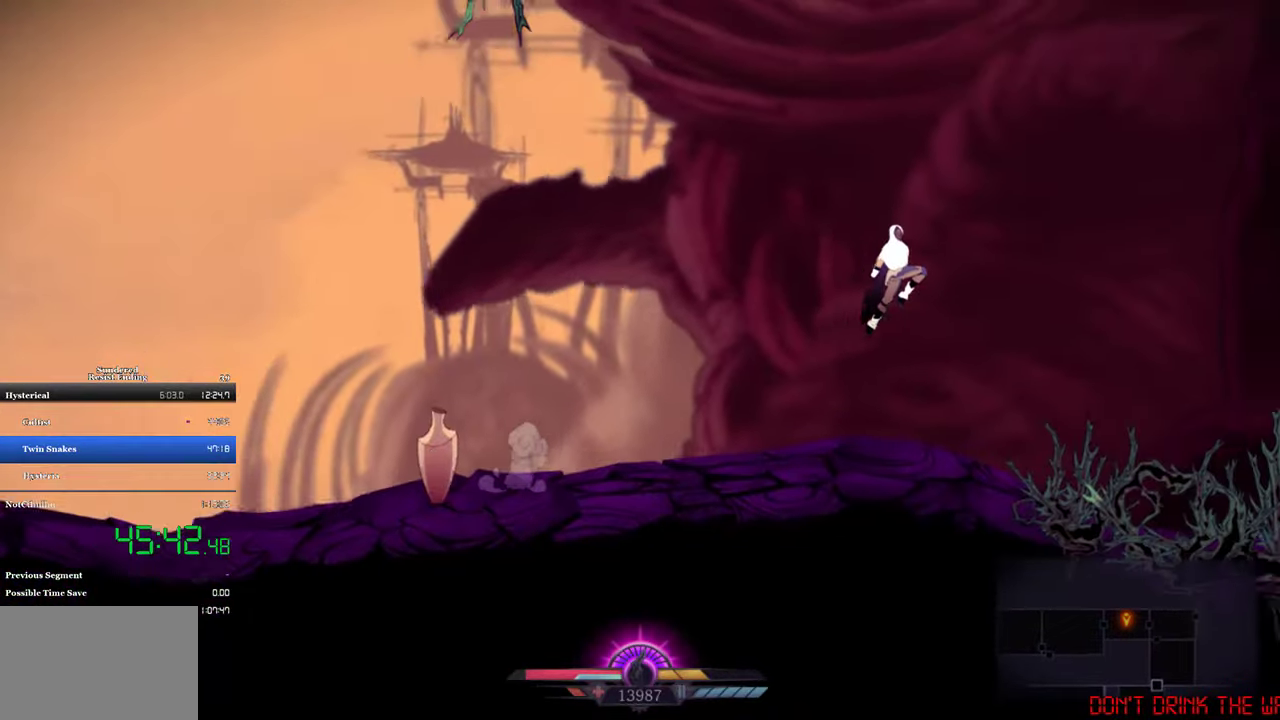
{"buttons": ["CROSS", "DPAD_RIGHT"], "left_stick": "center", "events": [[83, "CROSS", "up"], [250, "CROSS", "down"]]}
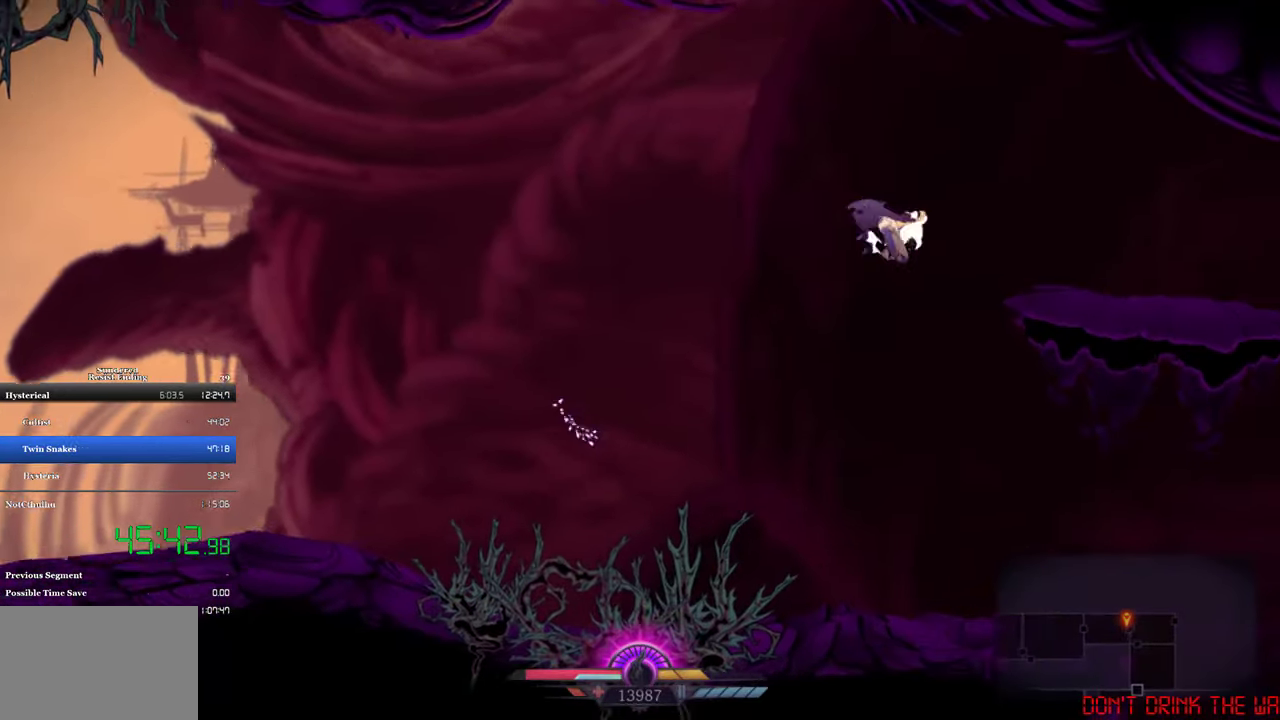
{"buttons": ["DPAD_RIGHT"], "left_stick": "center", "events": [[417, "CROSS", "up"]]}
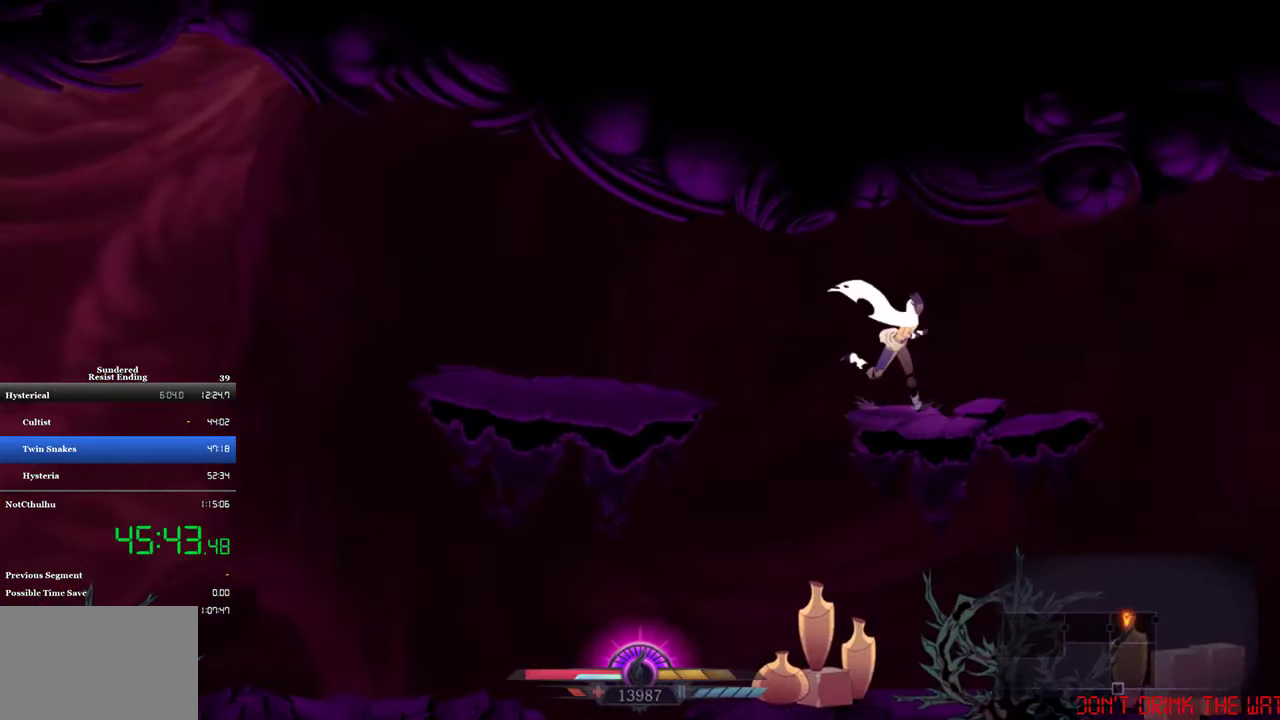
{"buttons": ["DPAD_RIGHT"], "left_stick": "center", "events": [[50, "SQUARE", "down"], [183, "SQUARE", "up"]]}
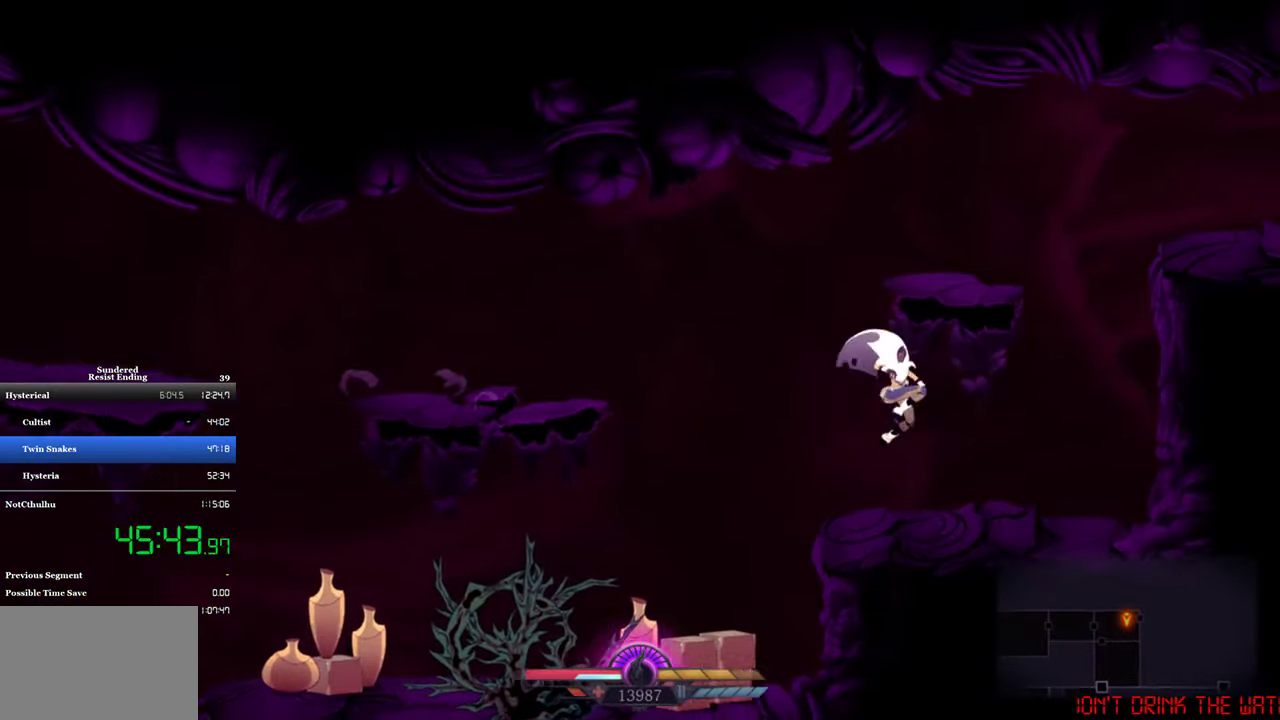
{"buttons": ["CROSS", "DPAD_RIGHT"], "left_stick": "center", "events": [[17, "CROSS", "down"], [417, "CROSS", "up"], [483, "CROSS", "down"]]}
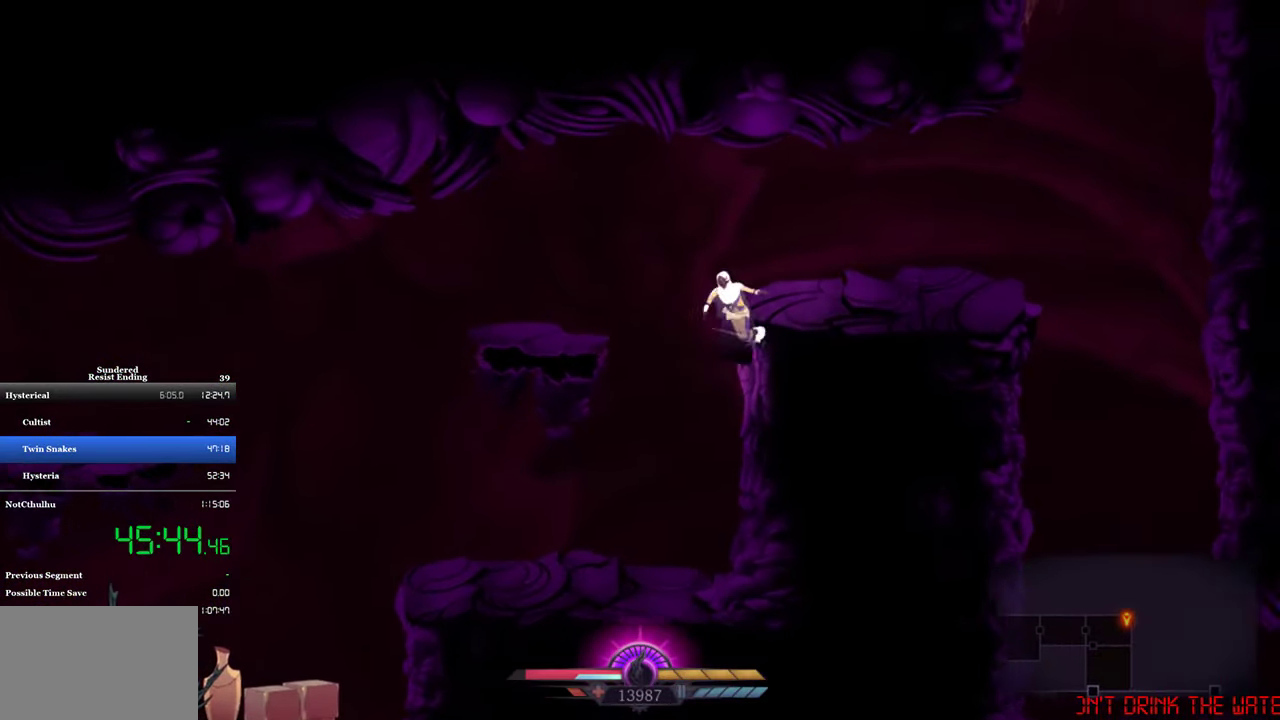
{"buttons": ["DPAD_RIGHT"], "left_stick": "center", "events": [[83, "CROSS", "up"], [117, "CIRCLE", "down"], [183, "CIRCLE", "up"], [317, "DPAD_RIGHT", "up"], [483, "DPAD_RIGHT", "down"]]}
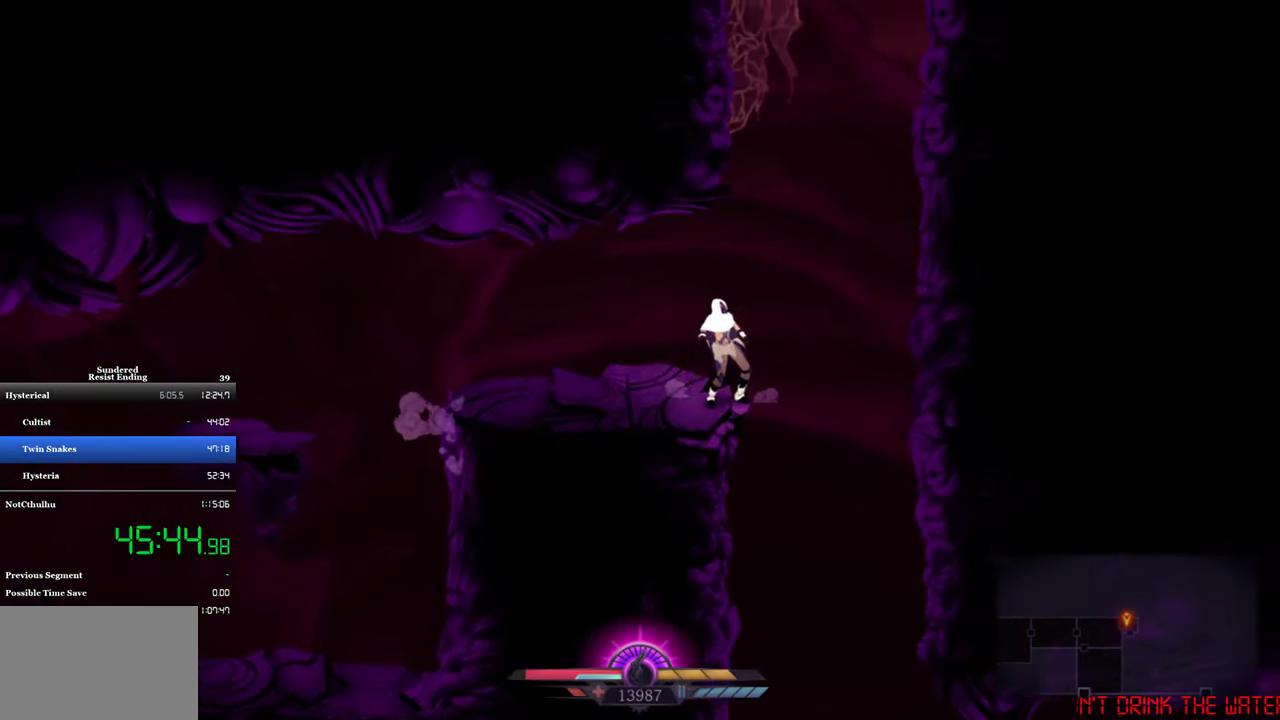
{"buttons": ["DPAD_RIGHT"], "left_stick": "center", "events": [[50, "CROSS", "down"], [383, "CROSS", "up"]]}
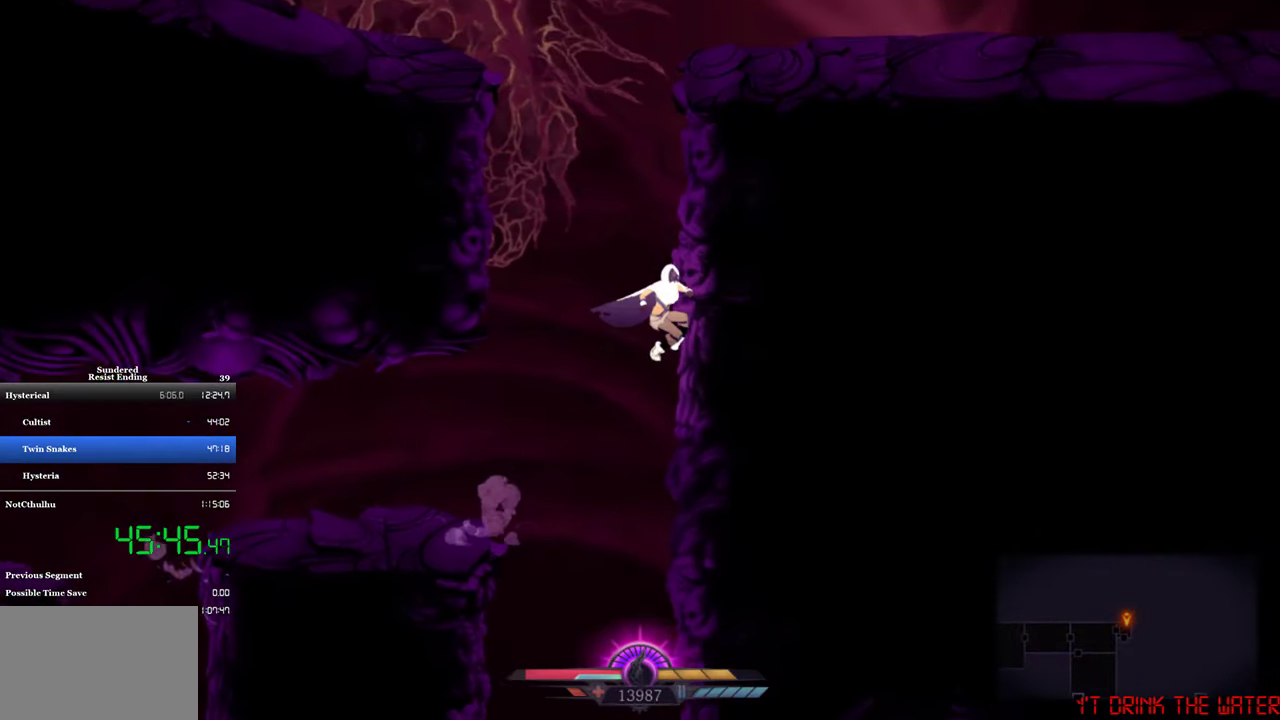
{"buttons": ["DPAD_LEFT"], "left_stick": "center", "events": [[17, "CROSS", "down"], [17, "DPAD_RIGHT", "up"], [50, "DPAD_LEFT", "down"], [317, "CROSS", "up"], [383, "CROSS", "down"], [483, "CROSS", "up"]]}
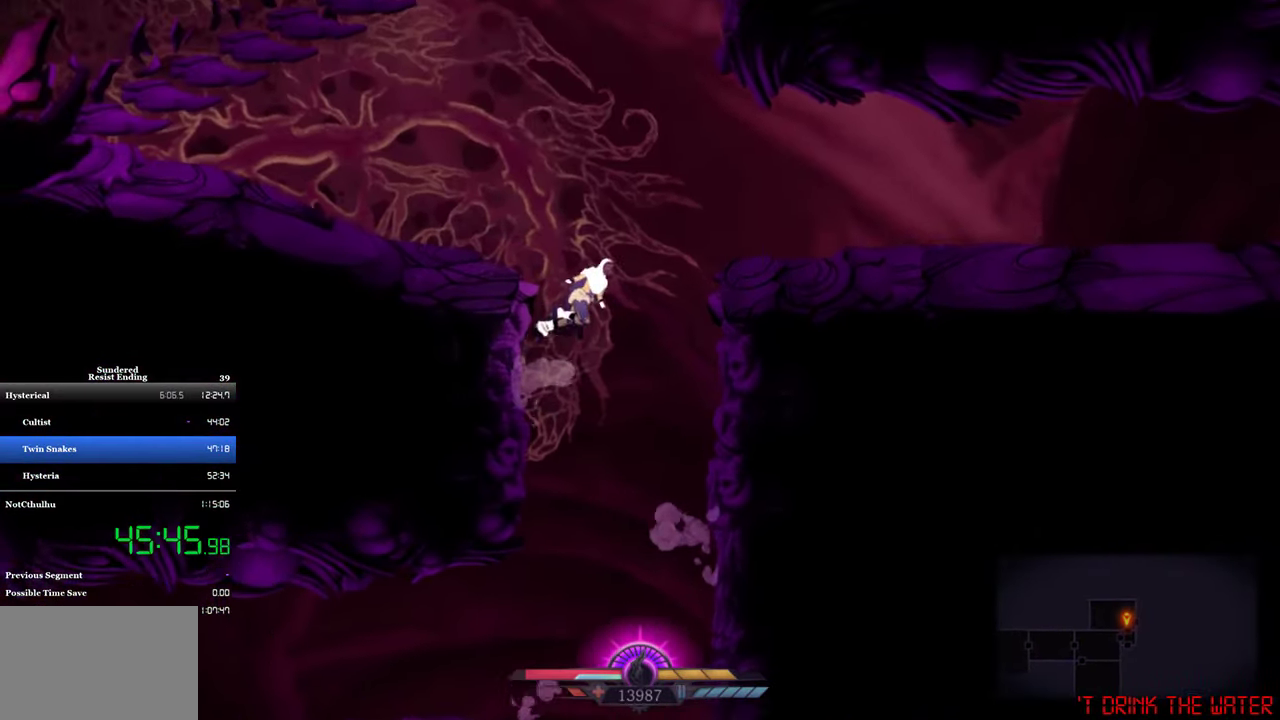
{"buttons": ["DPAD_RIGHT"], "left_stick": "center", "events": [[50, "CROSS", "down"], [250, "CROSS", "up"], [417, "DPAD_LEFT", "up"], [484, "DPAD_RIGHT", "down"]]}
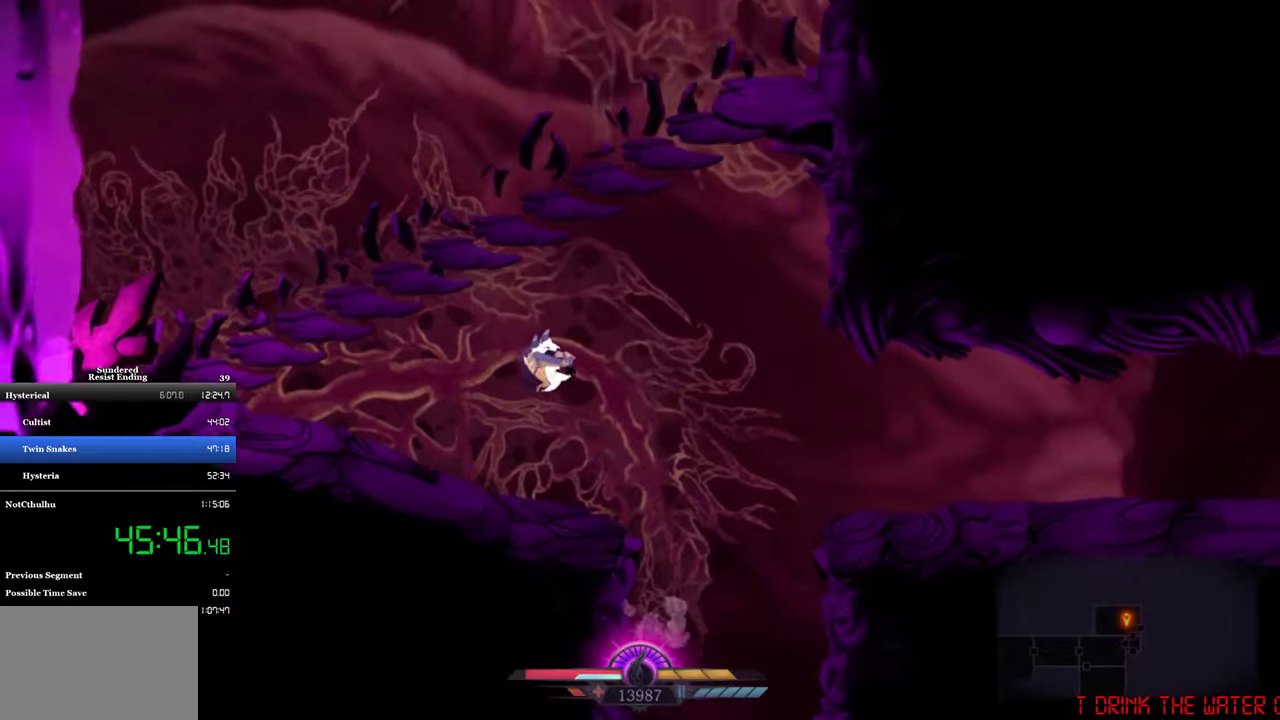
{"buttons": ["DPAD_RIGHT"], "left_stick": "center", "events": []}
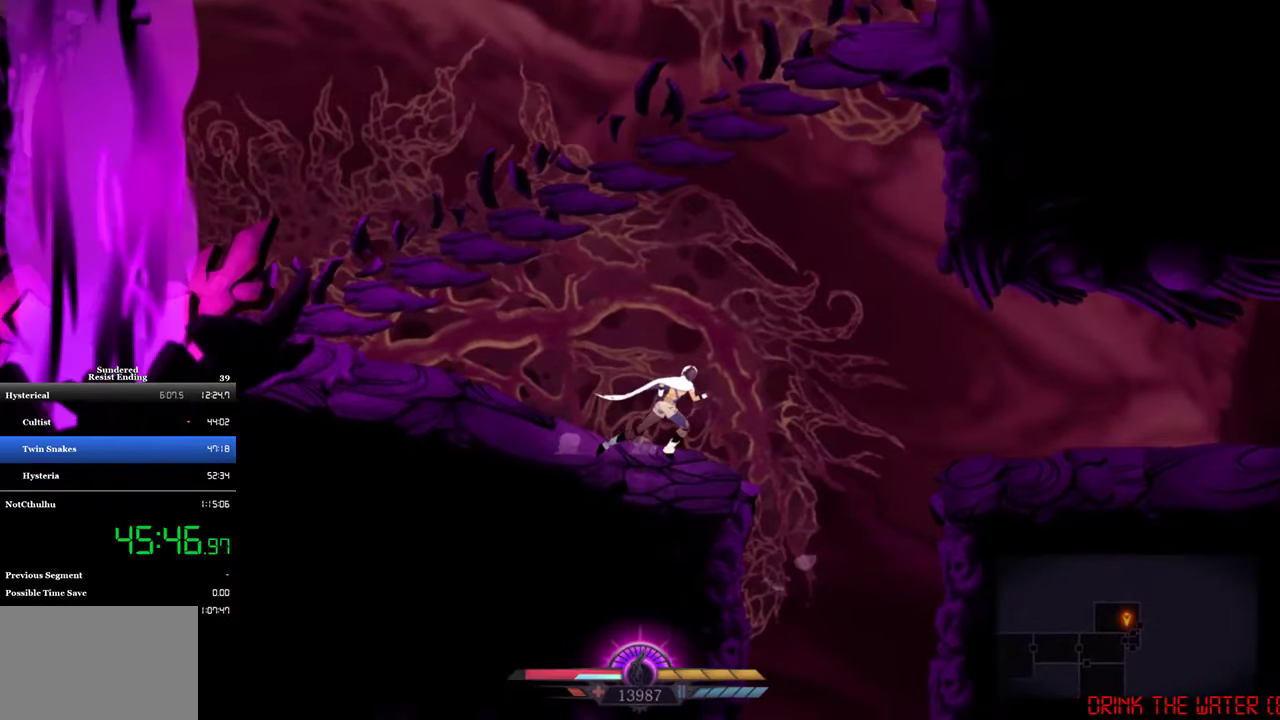
{"buttons": ["DPAD_RIGHT"], "left_stick": "center", "events": [[117, "CROSS", "down"], [184, "CROSS", "up"]]}
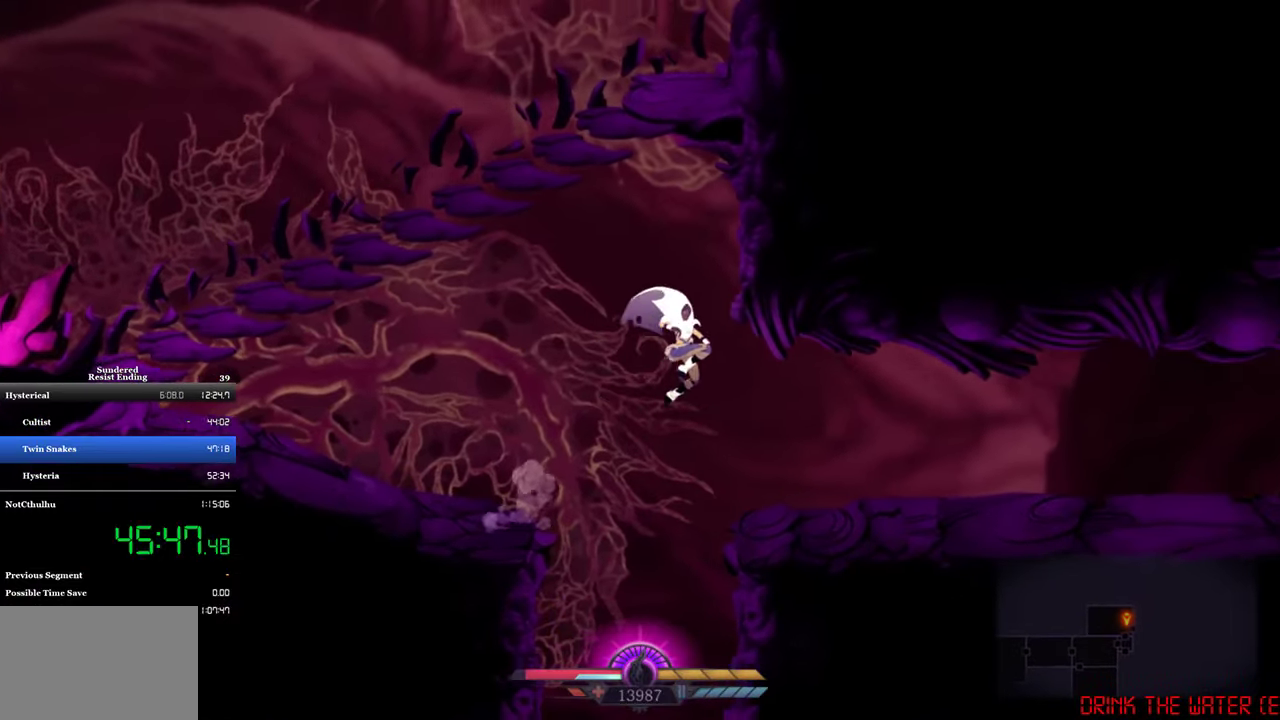
{"buttons": ["CIRCLE", "DPAD_RIGHT"], "left_stick": "center", "events": [[350, "CIRCLE", "down"]]}
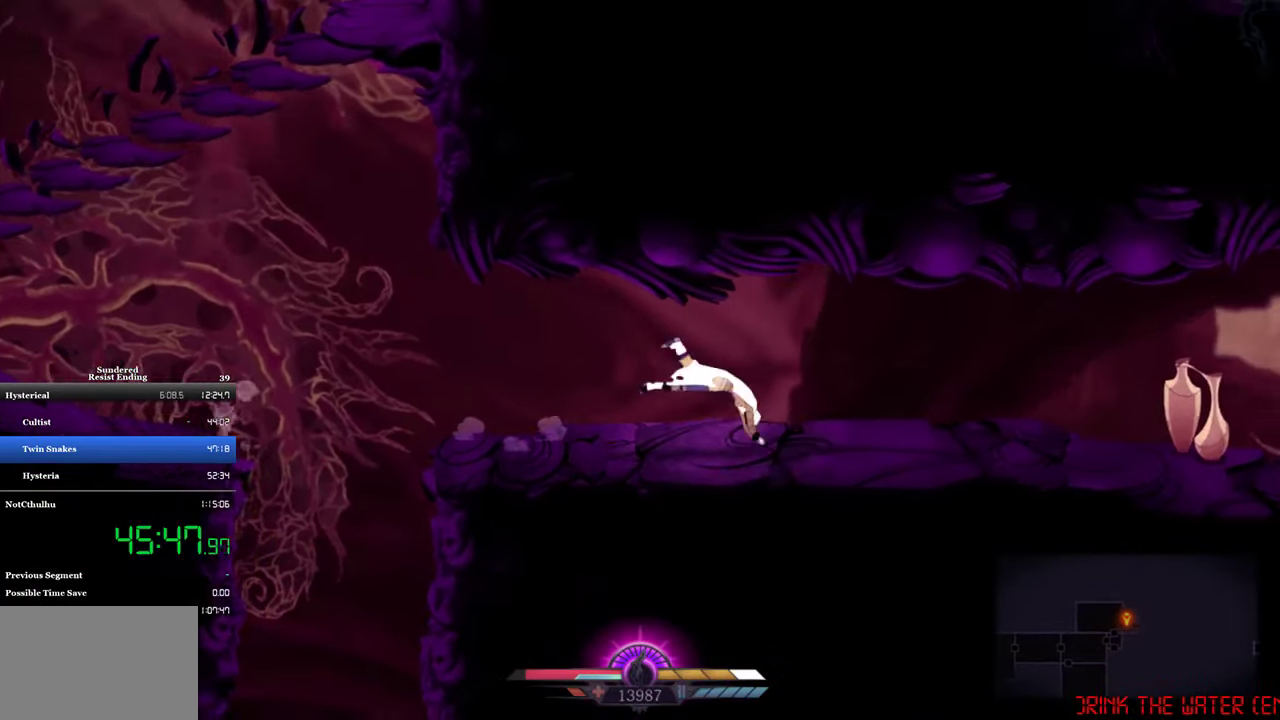
{"buttons": ["SQUARE", "DPAD_RIGHT"], "left_stick": "center", "events": [[17, "CIRCLE", "up"], [484, "SQUARE", "down"]]}
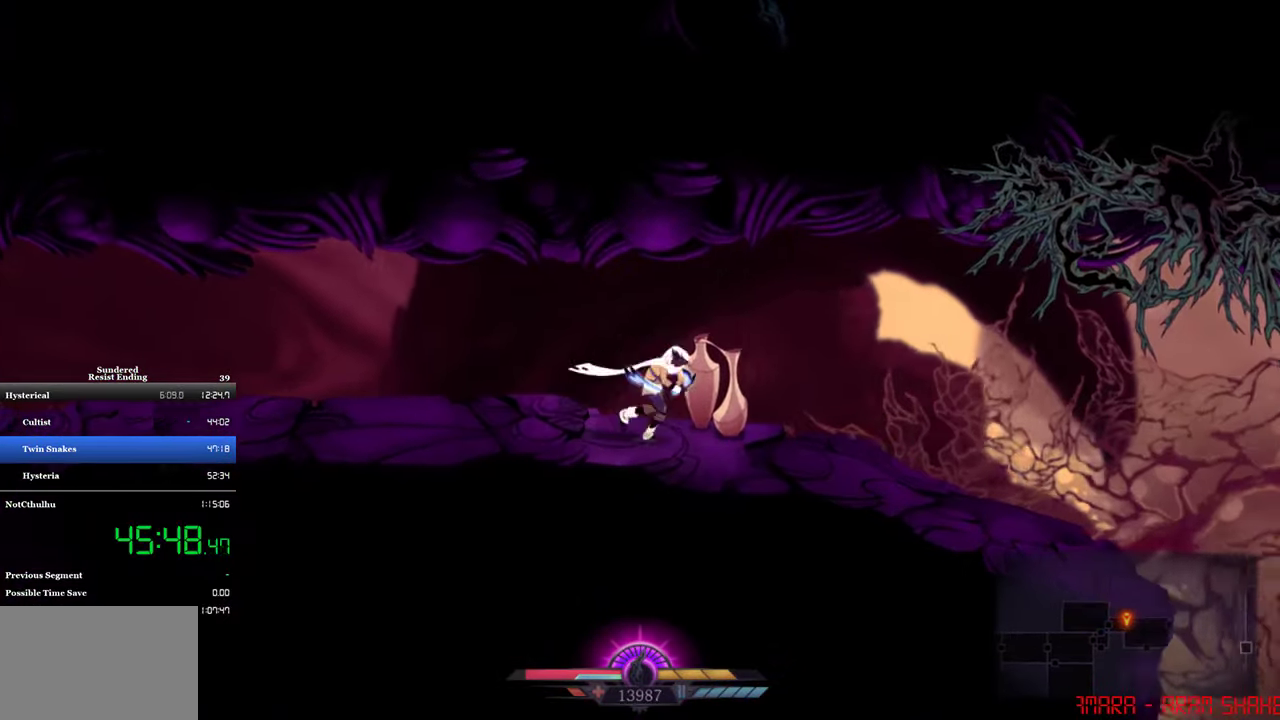
{"buttons": ["DPAD_RIGHT"], "left_stick": "center", "events": [[50, "SQUARE", "up"]]}
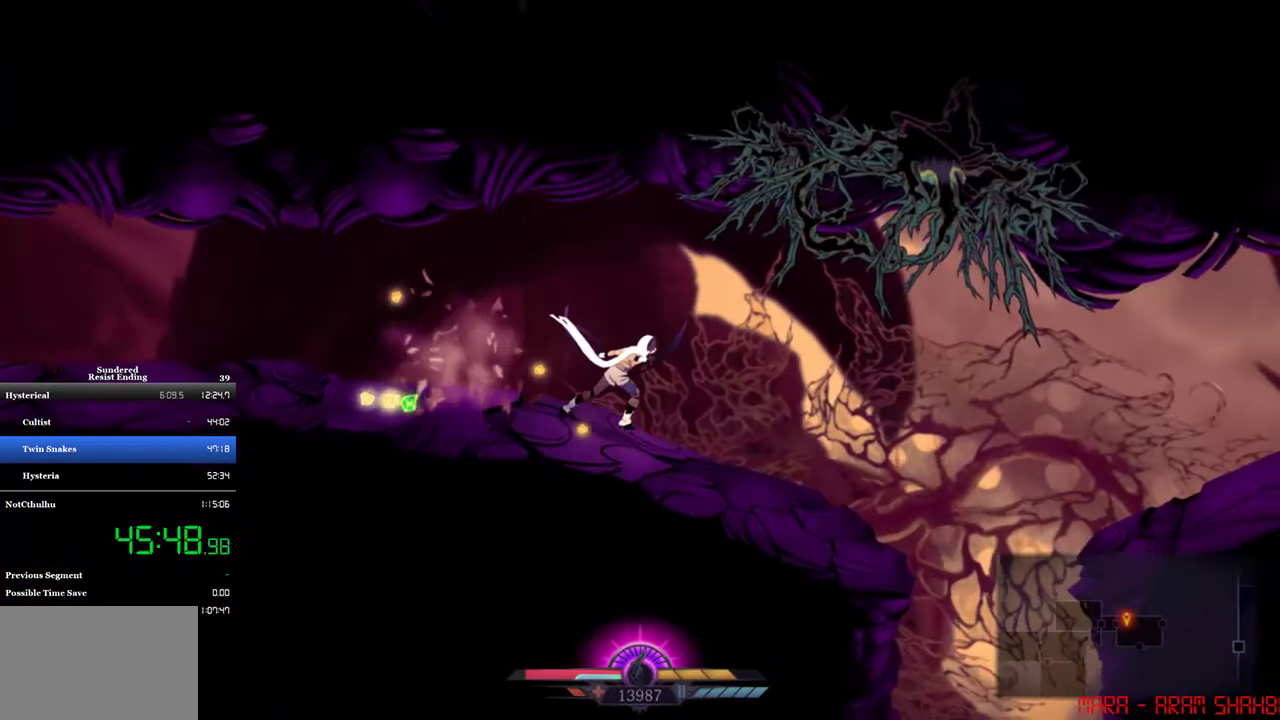
{"buttons": ["CROSS", "DPAD_RIGHT"], "left_stick": "center", "events": [[50, "CIRCLE", "down"], [184, "CIRCLE", "up"], [450, "CROSS", "down"]]}